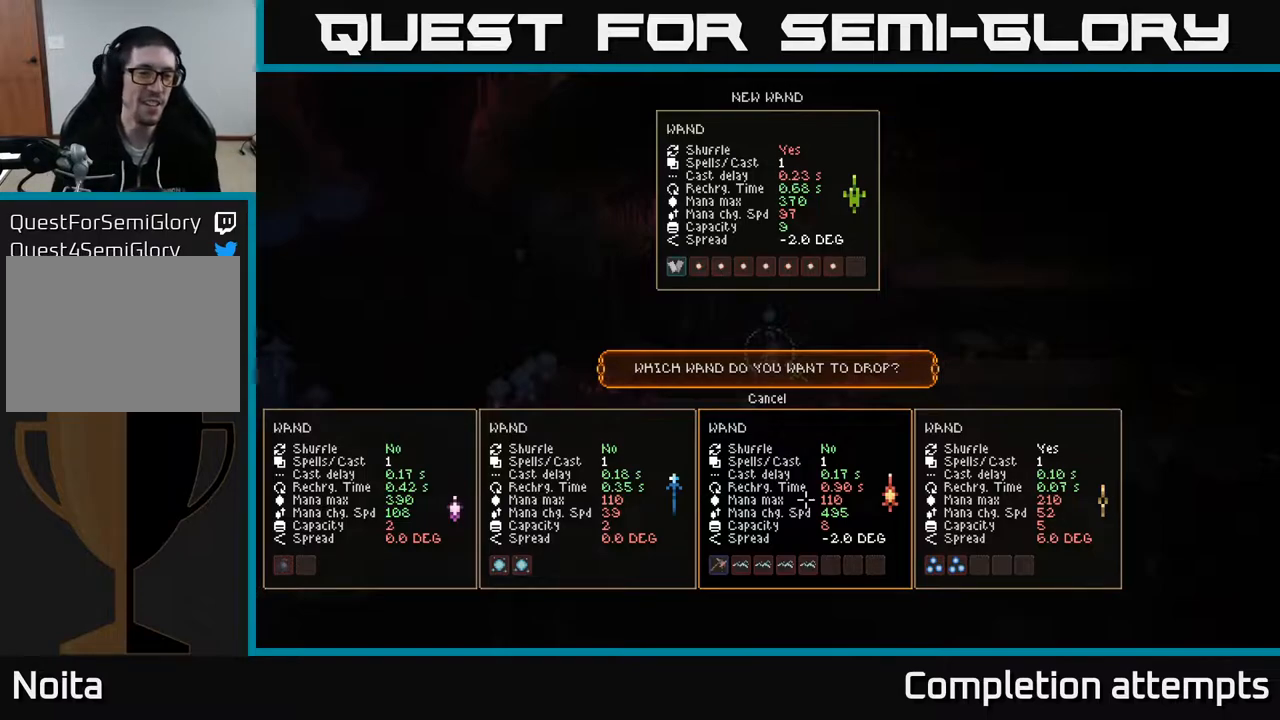
Gameplay with a controller (Xbox layout); each line is a JSON object with the inputs held at the frame after it. "events" lists button and stick changes between this image and that frame as [ms after this image, input, new state], when the widget could be followed in between.
{"buttons": [], "left_stick": "center", "right_stick": "center", "events": [[250, "DPAD_RIGHT", "down"], [350, "DPAD_RIGHT", "up"]]}
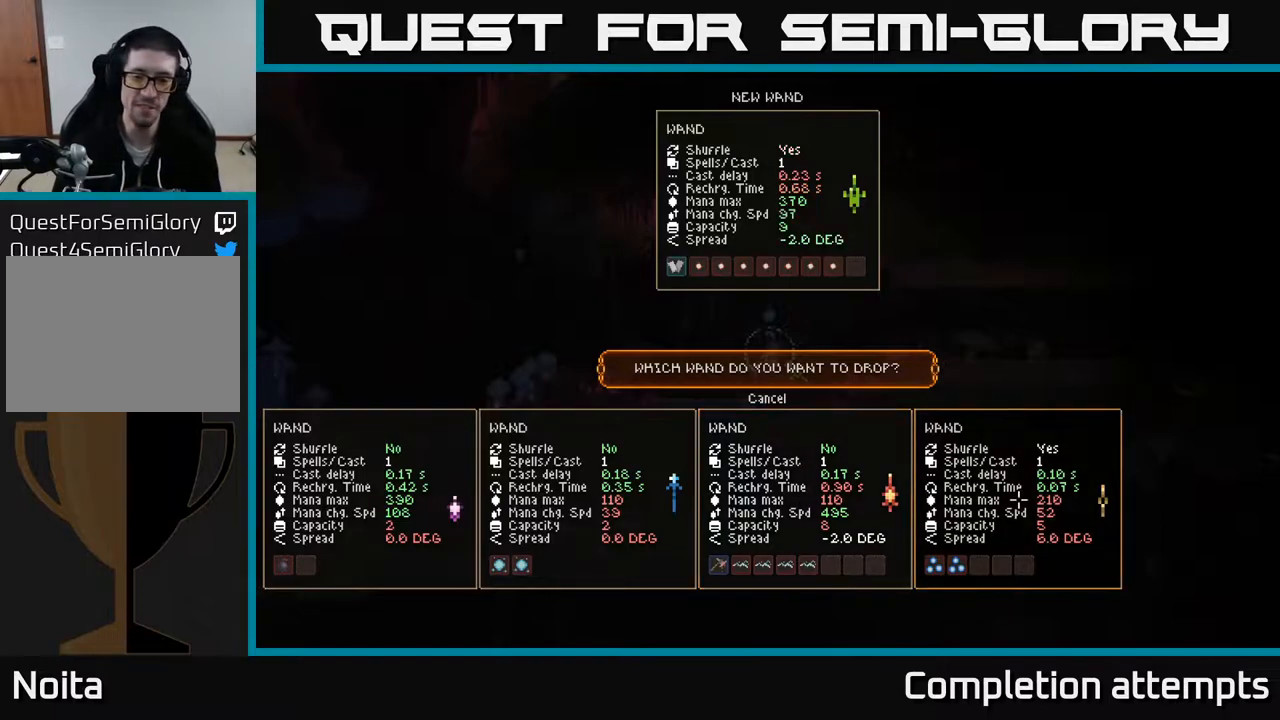
{"buttons": [], "left_stick": "center", "right_stick": "center", "events": [[283, "DPAD_LEFT", "down"], [400, "DPAD_LEFT", "up"]]}
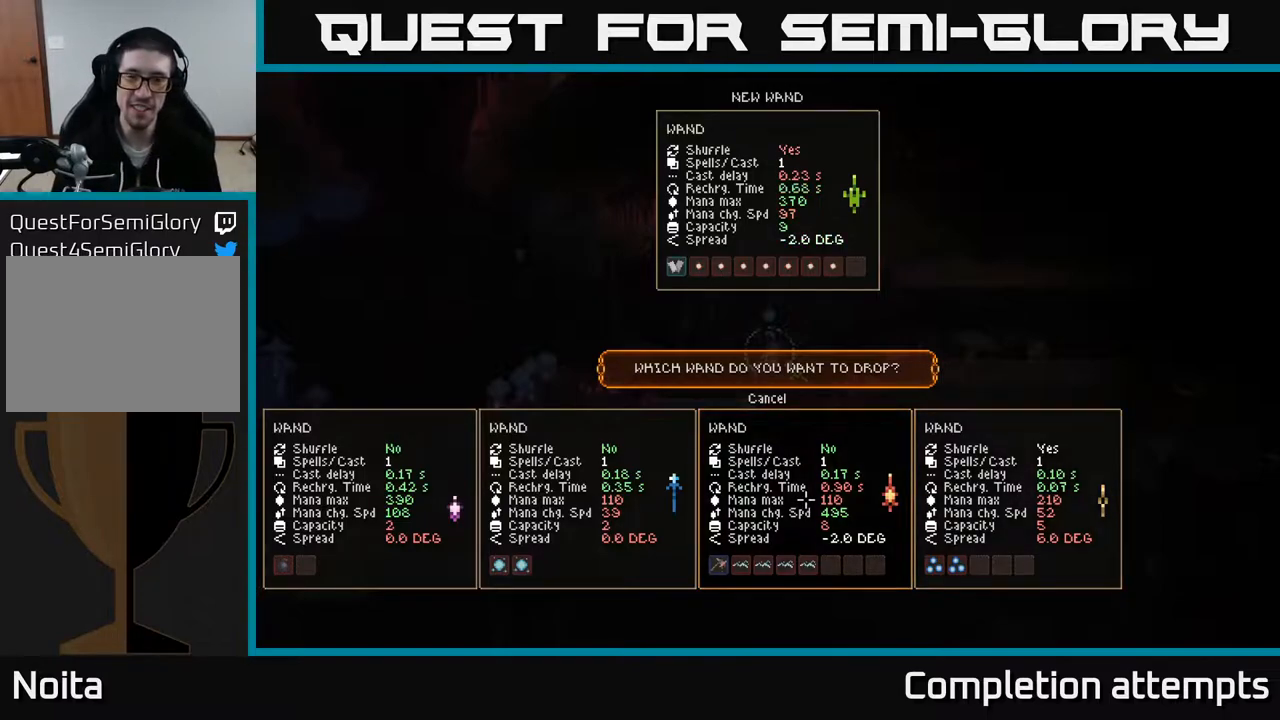
{"buttons": ["SELECT"], "left_stick": "center", "right_stick": "center", "events": [[433, "SELECT", "down"]]}
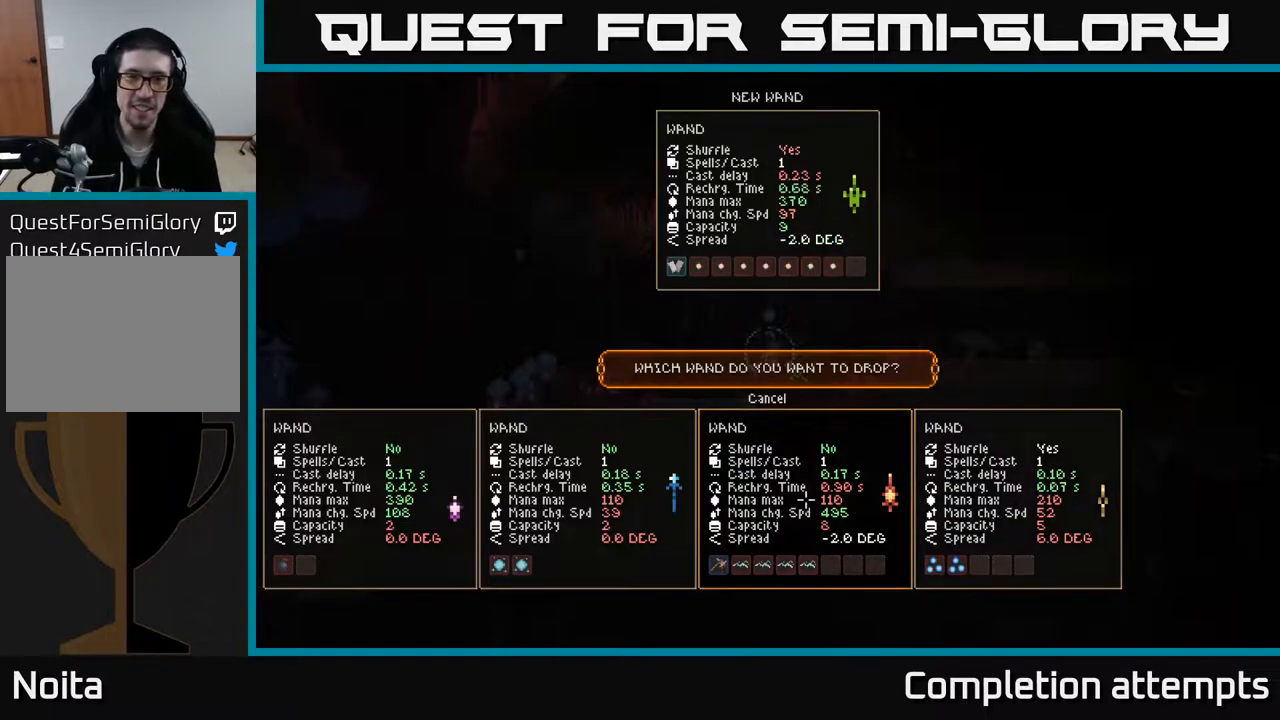
{"buttons": [], "left_stick": "center", "right_stick": "center", "events": [[67, "SELECT", "up"]]}
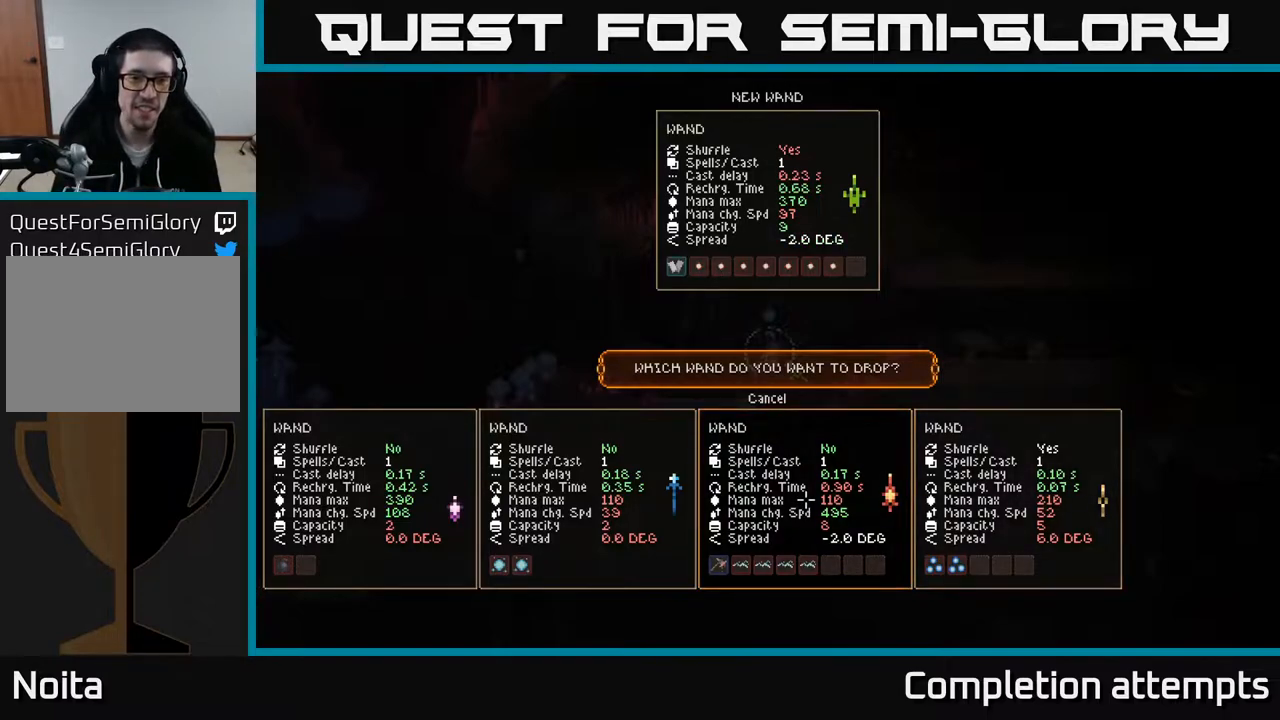
{"buttons": ["DPAD_UP"], "left_stick": "center", "right_stick": "center", "events": [[400, "DPAD_UP", "down"]]}
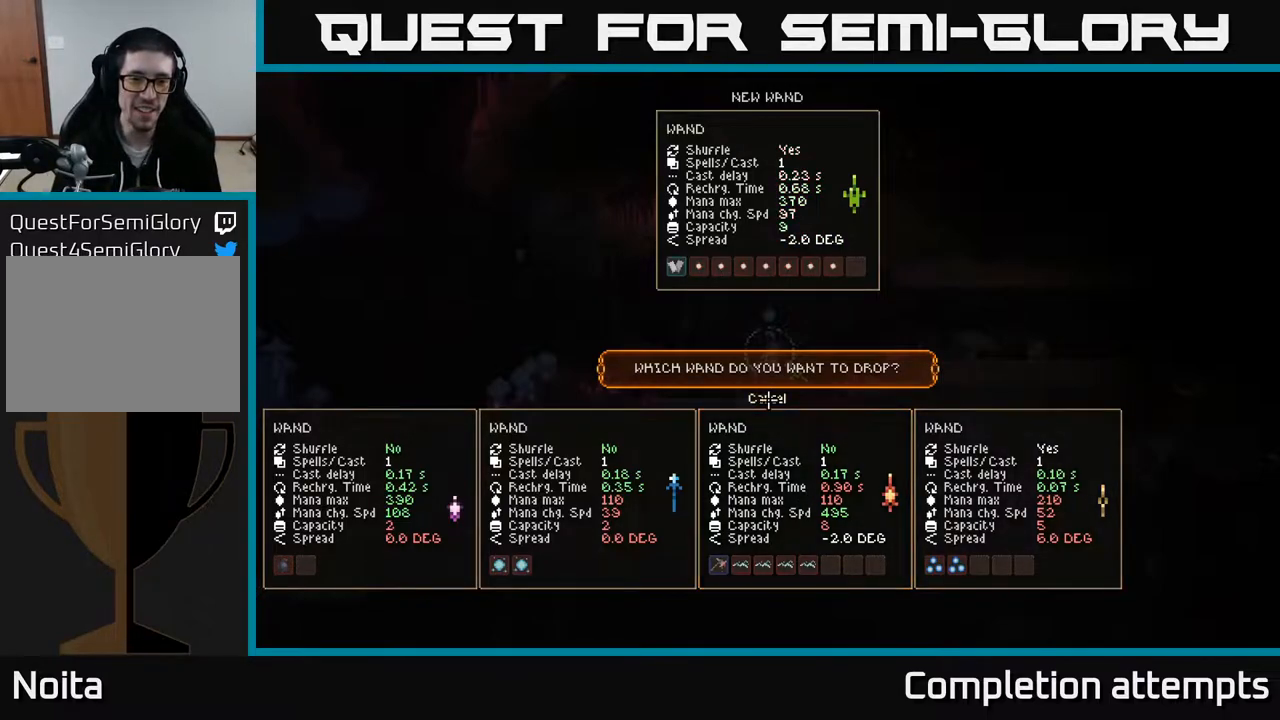
{"buttons": [], "left_stick": "center", "right_stick": "center", "events": [[33, "DPAD_UP", "up"]]}
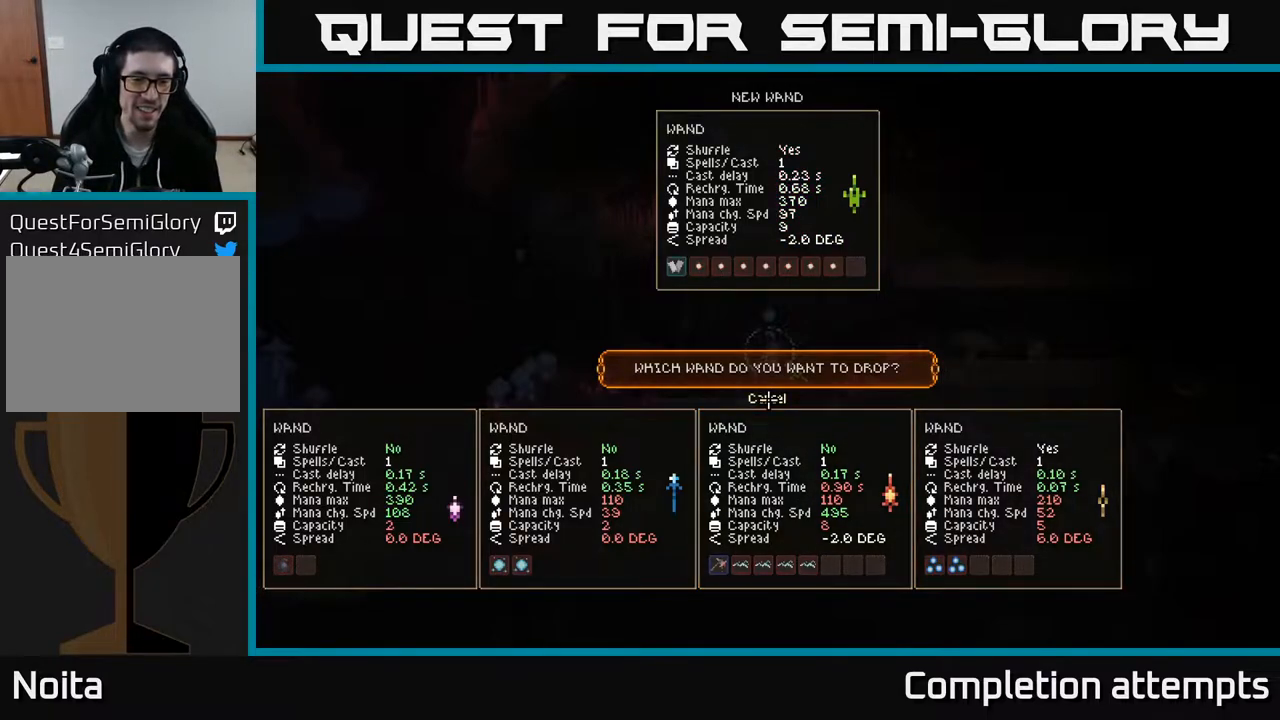
{"buttons": [], "left_stick": "center", "right_stick": "center", "events": []}
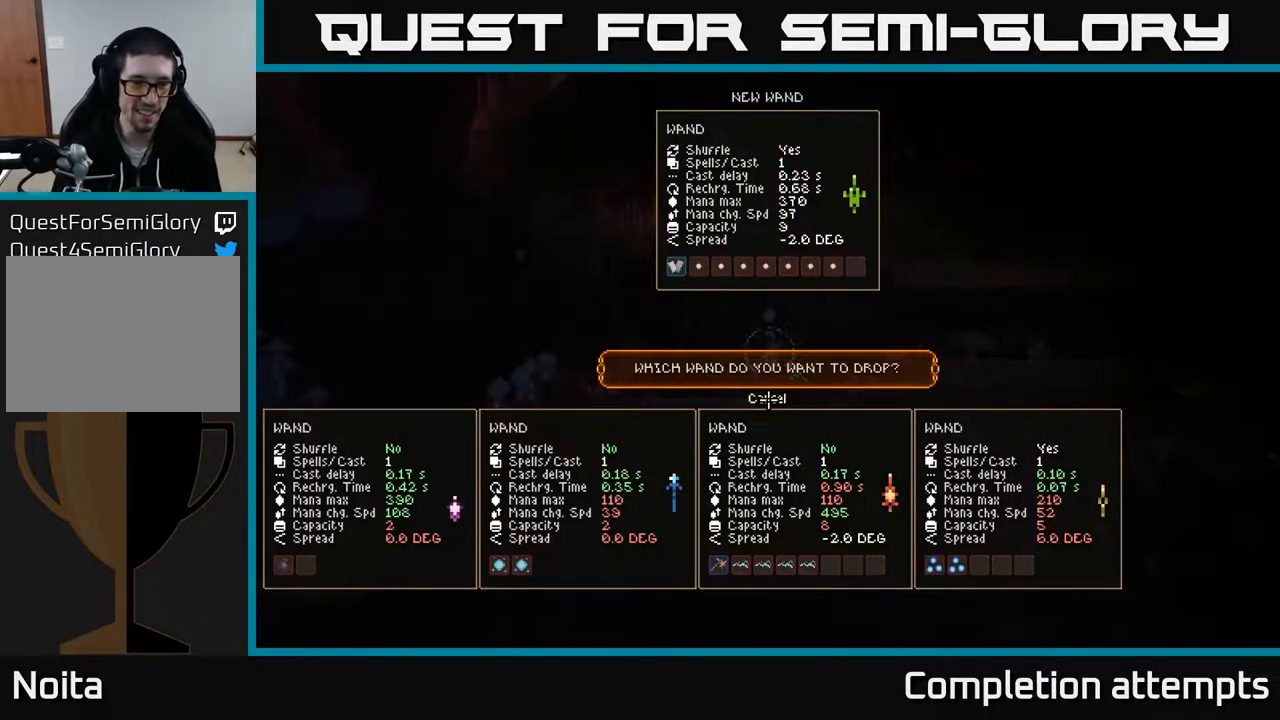
{"buttons": [], "left_stick": "center", "right_stick": "center", "events": []}
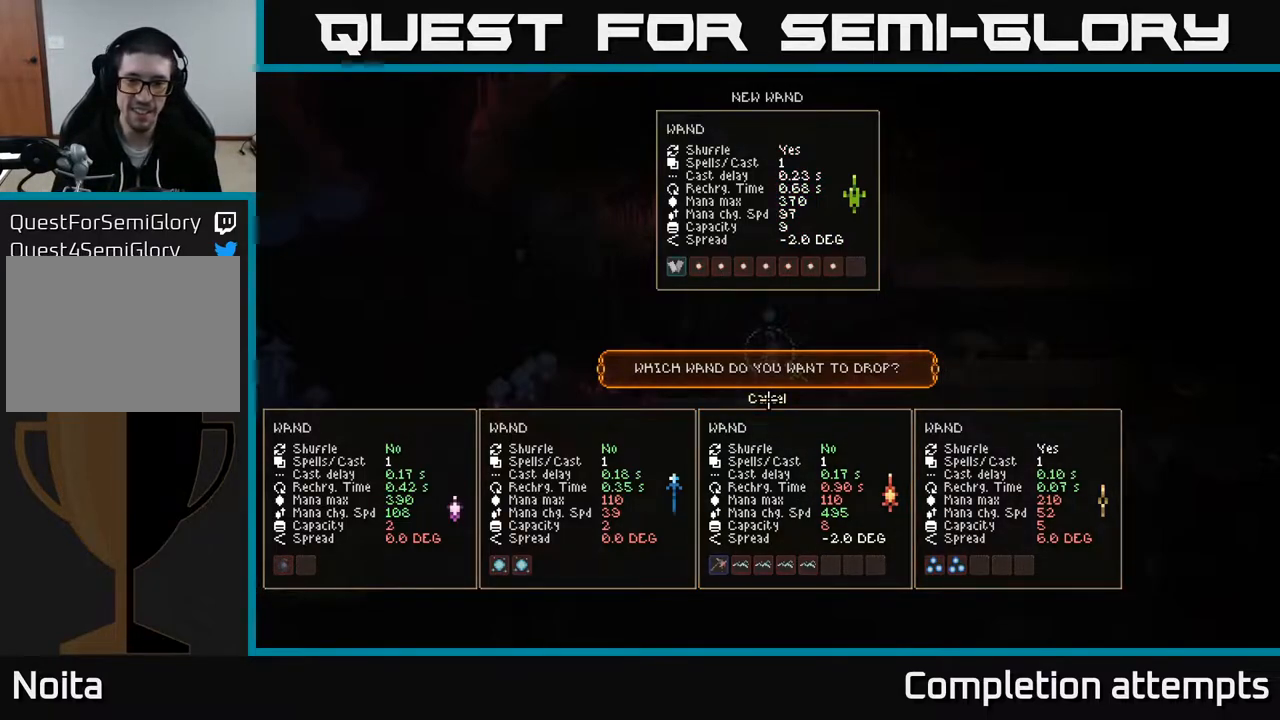
{"buttons": [], "left_stick": "center", "right_stick": "center", "events": []}
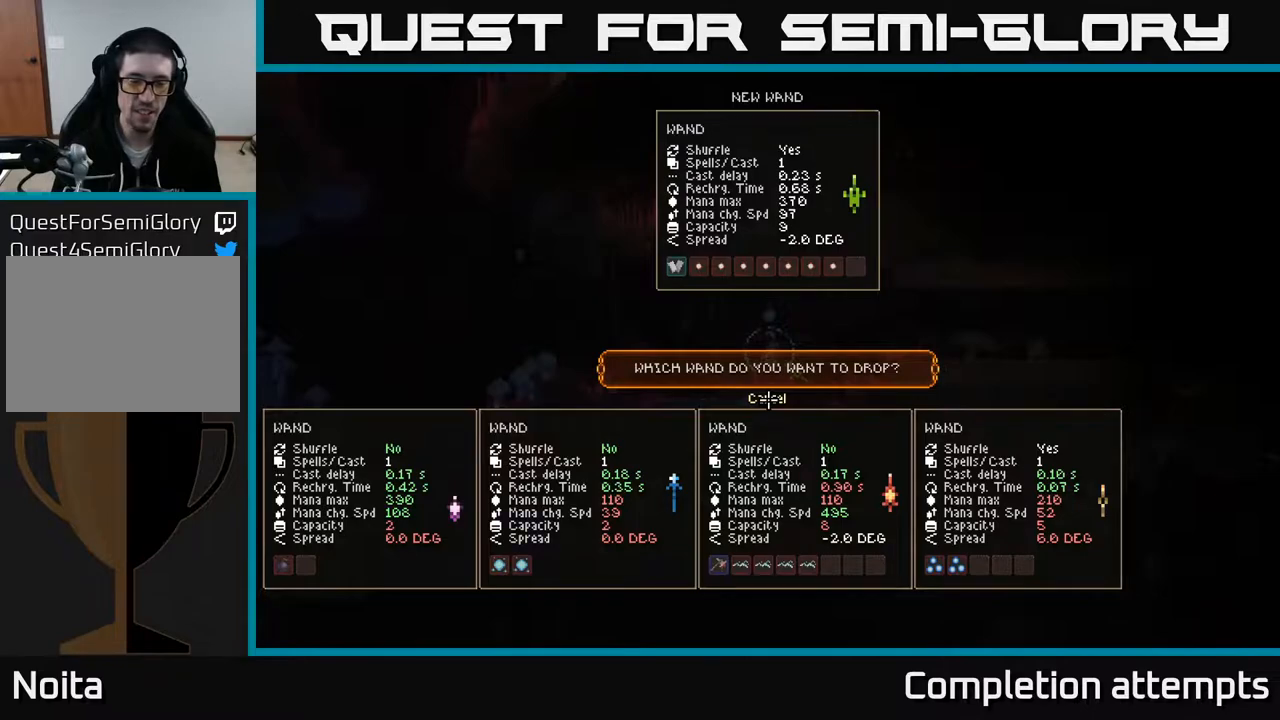
{"buttons": [], "left_stick": "center", "right_stick": "center", "events": []}
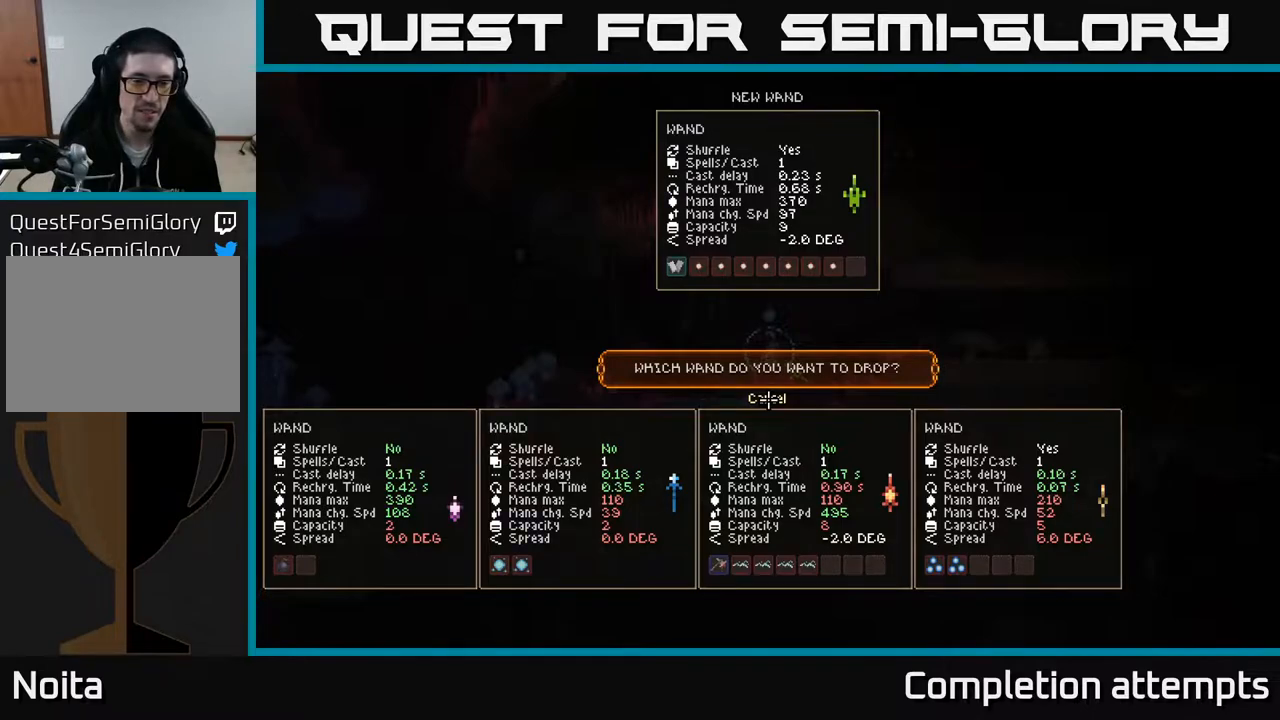
{"buttons": [], "left_stick": "center", "right_stick": "center", "events": []}
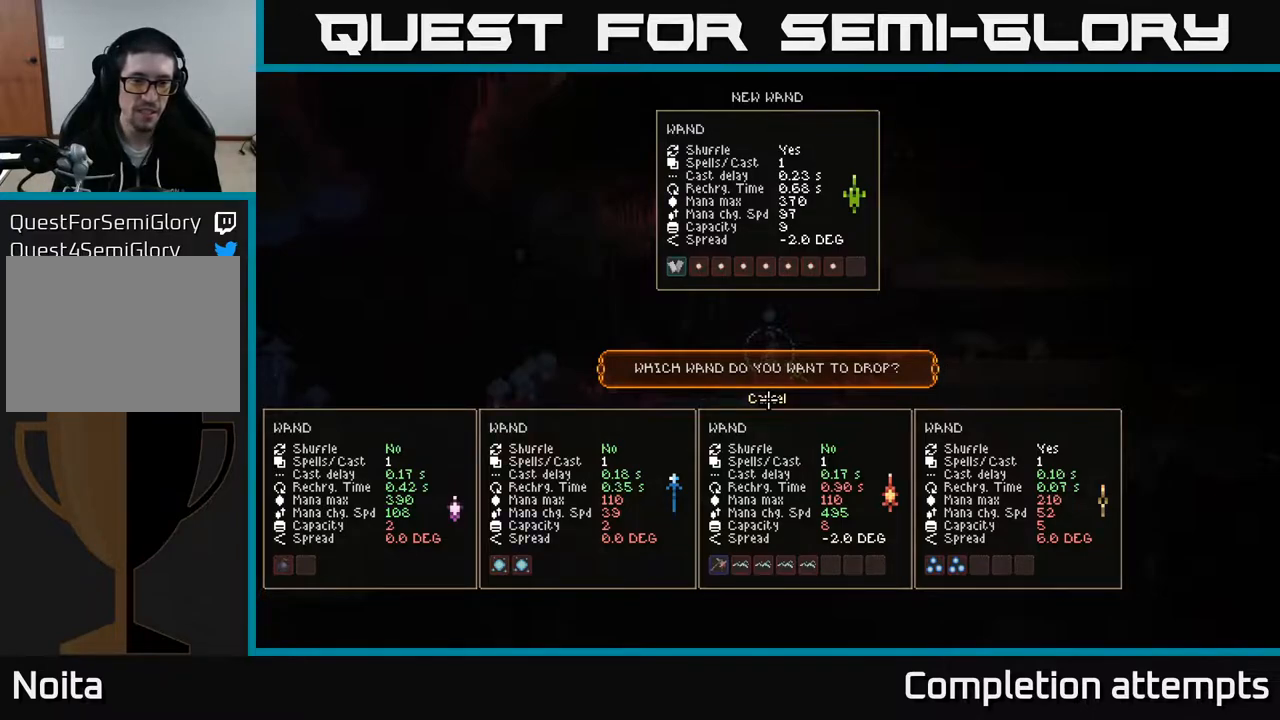
{"buttons": [], "left_stick": "center", "right_stick": "center", "events": [[83, "DPAD_RIGHT", "down"], [183, "DPAD_RIGHT", "up"], [350, "DPAD_LEFT", "down"], [433, "DPAD_LEFT", "up"]]}
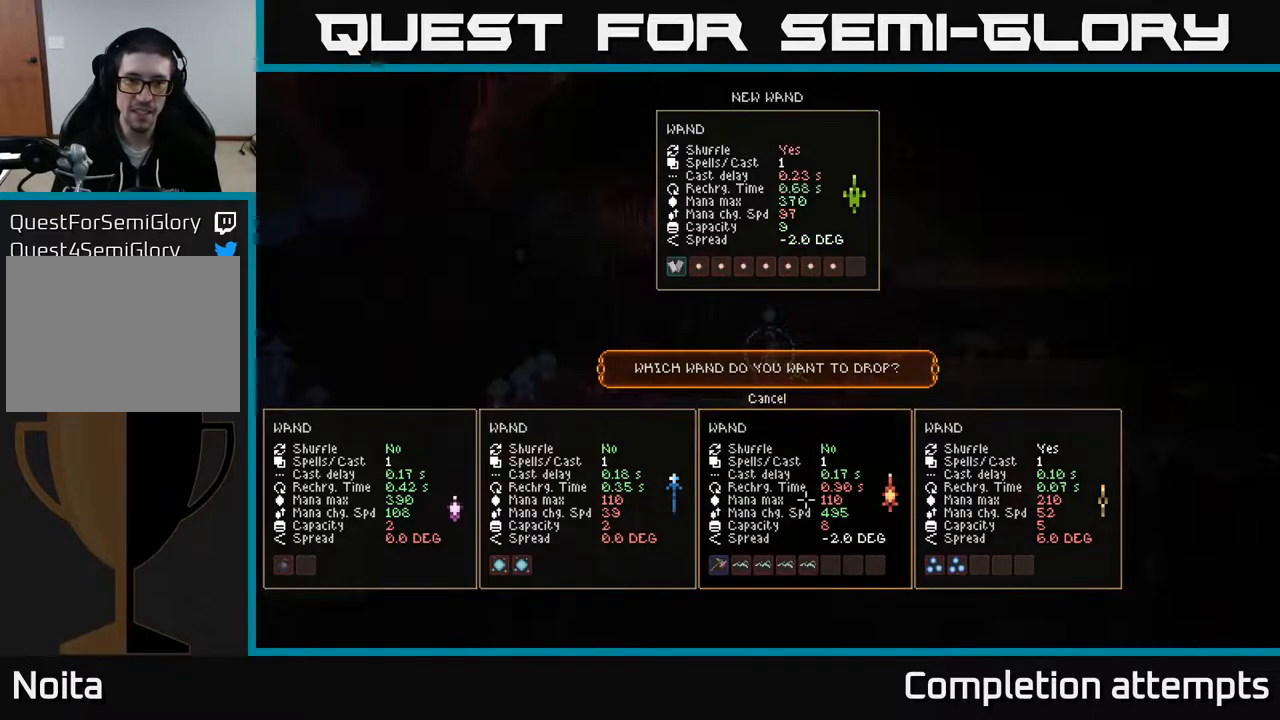
{"buttons": [], "left_stick": "center", "right_stick": "center", "events": [[33, "DPAD_LEFT", "down"], [150, "DPAD_LEFT", "up"]]}
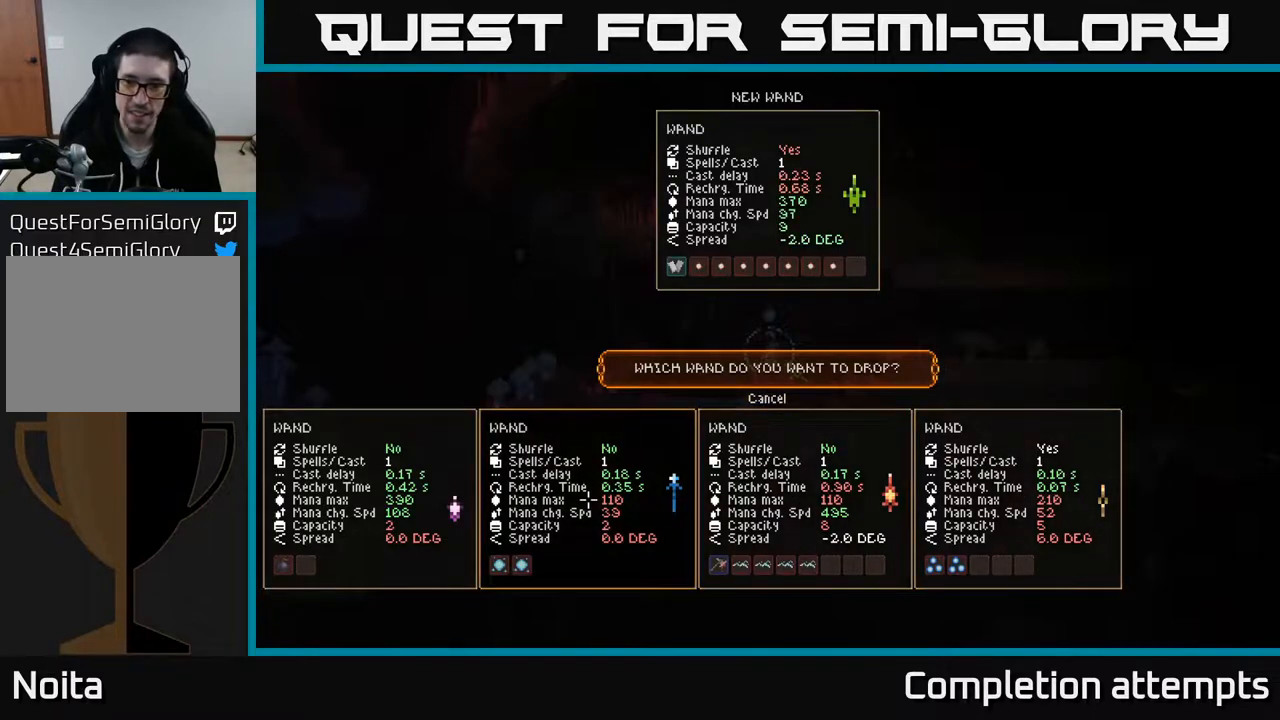
{"buttons": [], "left_stick": "center", "right_stick": "center", "events": []}
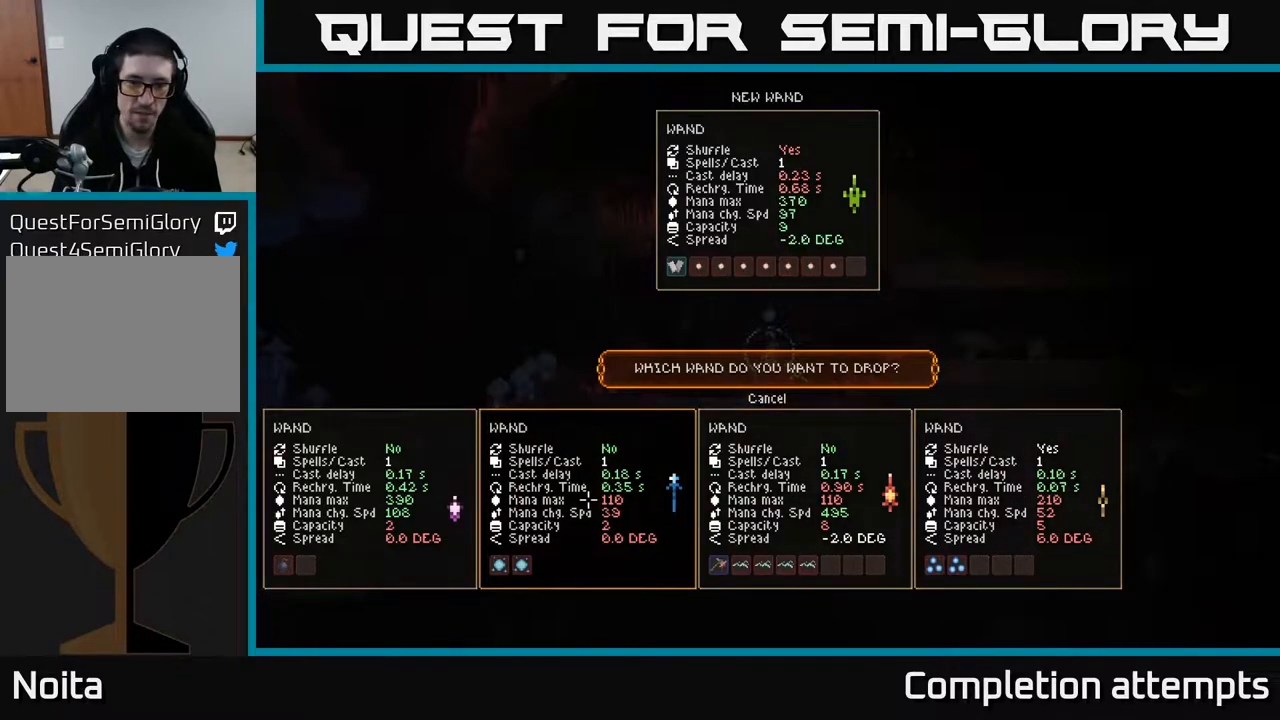
{"buttons": ["DPAD_LEFT"], "left_stick": "center", "right_stick": "center", "events": [[150, "DPAD_RIGHT", "down"], [283, "DPAD_RIGHT", "up"], [433, "DPAD_LEFT", "down"]]}
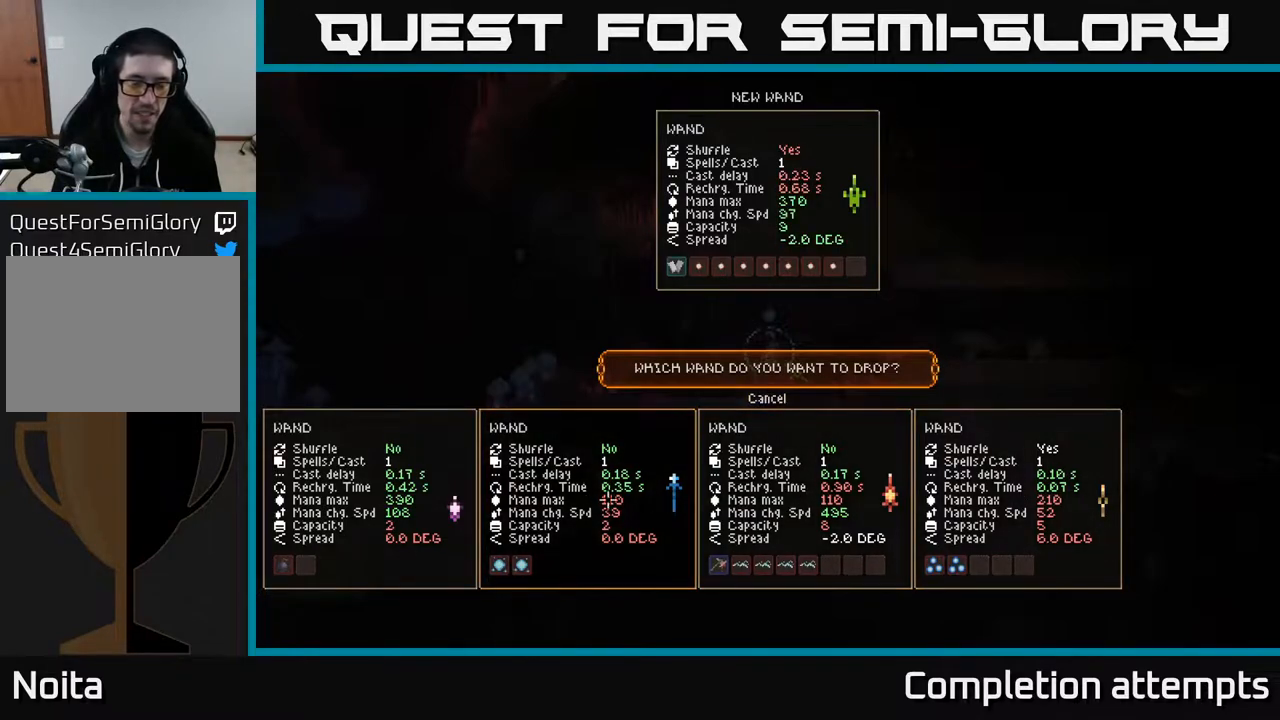
{"buttons": [], "left_stick": "center", "right_stick": "center", "events": [[67, "DPAD_LEFT", "up"]]}
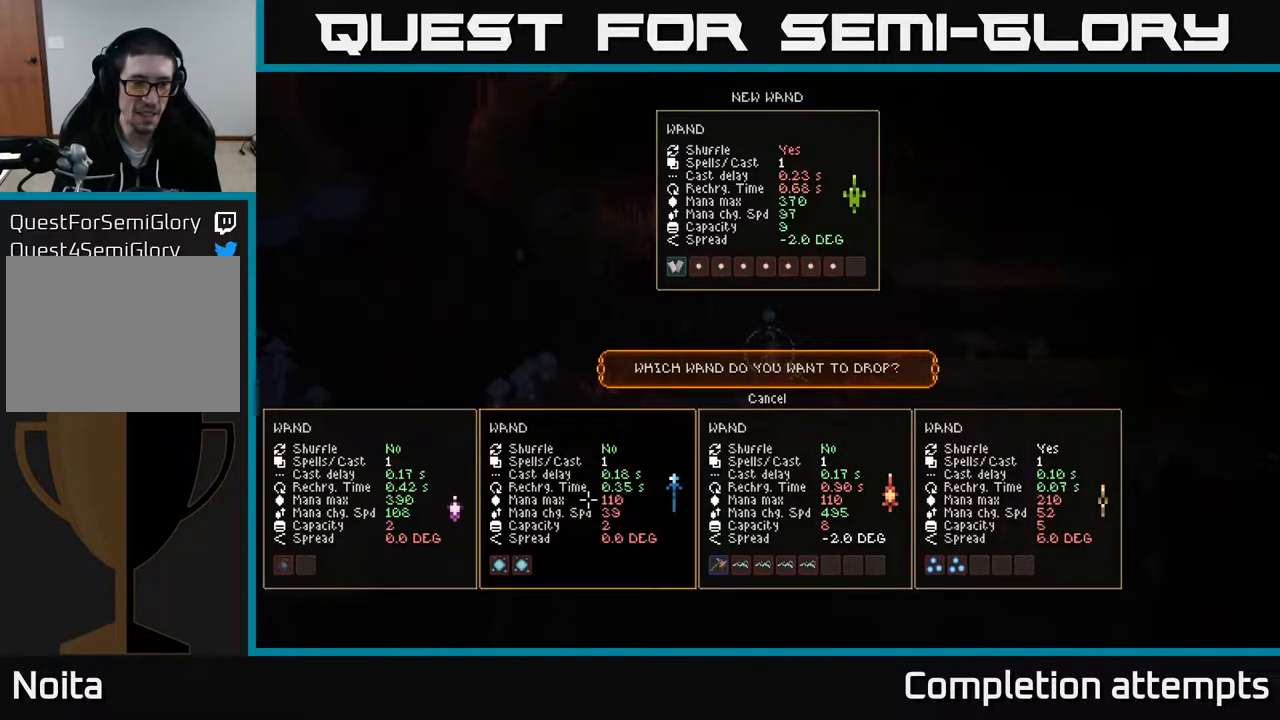
{"buttons": [], "left_stick": "center", "right_stick": "center", "events": [[133, "DPAD_RIGHT", "down"], [300, "DPAD_RIGHT", "up"]]}
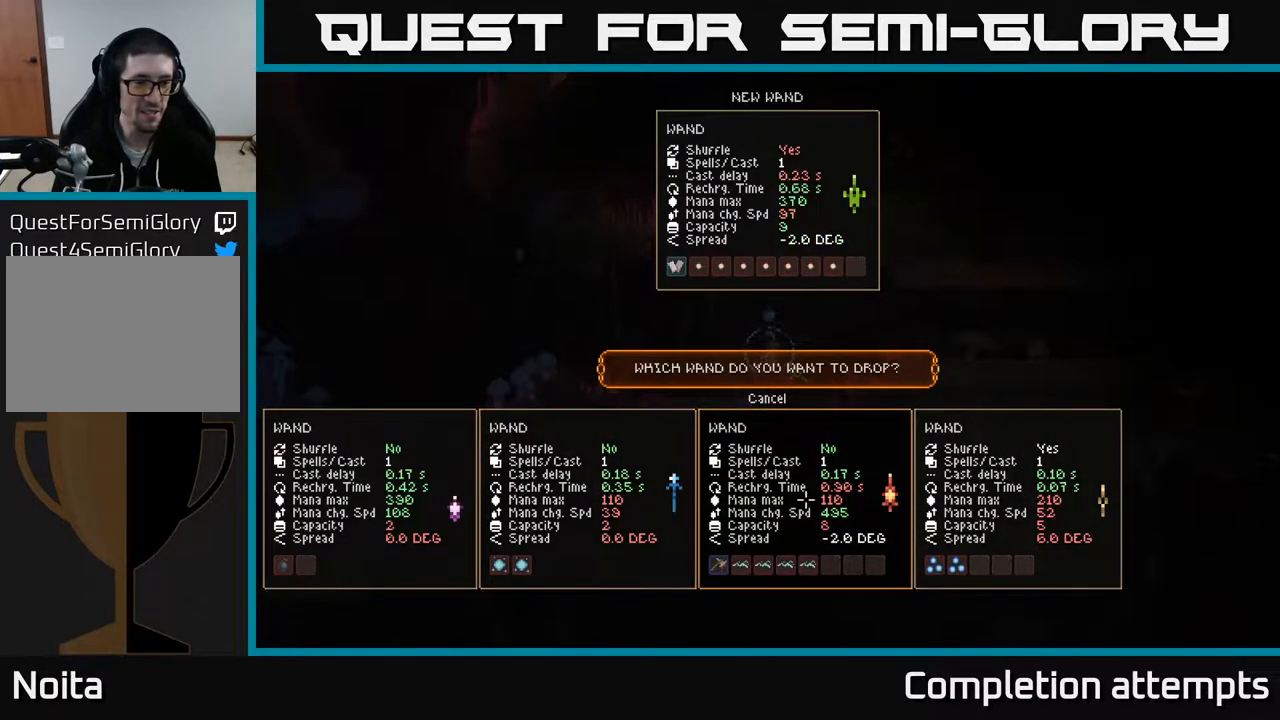
{"buttons": ["DPAD_LEFT"], "left_stick": "center", "right_stick": "center", "events": [[267, "DPAD_LEFT", "down"], [350, "DPAD_LEFT", "up"], [450, "DPAD_LEFT", "down"]]}
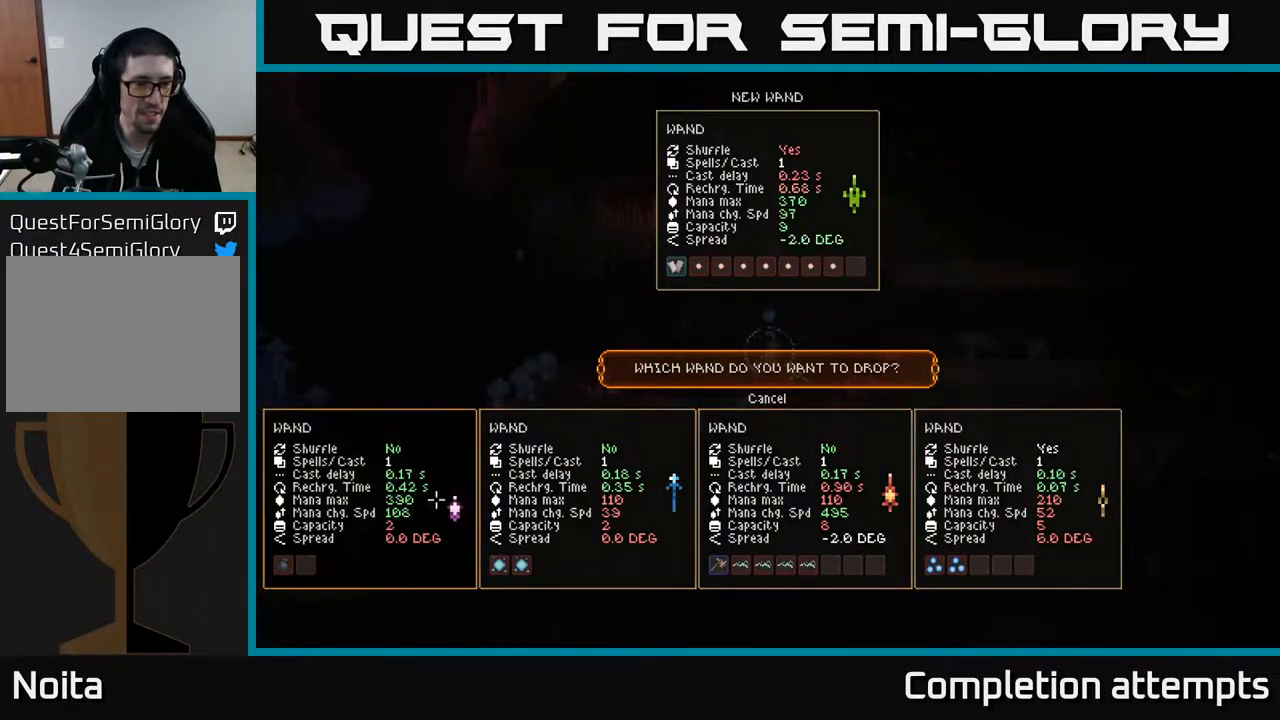
{"buttons": [], "left_stick": "center", "right_stick": "center", "events": [[33, "DPAD_LEFT", "up"]]}
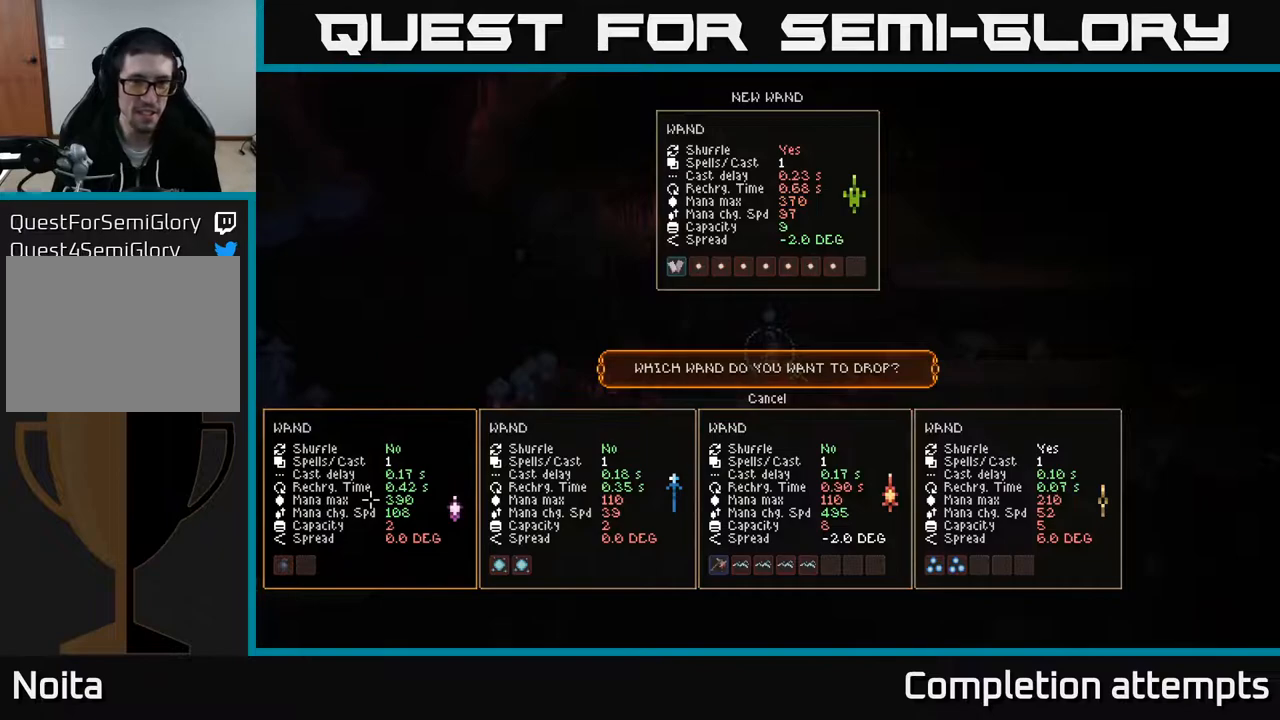
{"buttons": [], "left_stick": "center", "right_stick": "center", "events": [[50, "A", "down"], [133, "A", "up"]]}
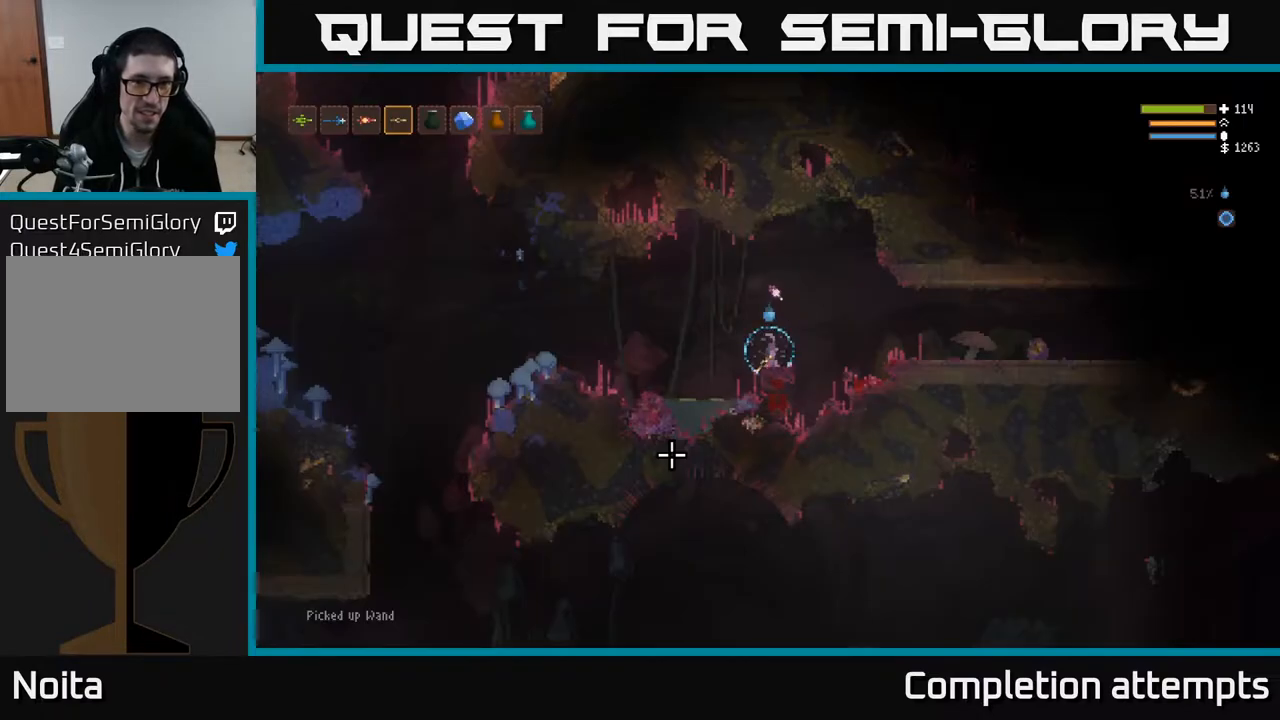
{"buttons": [], "left_stick": "center", "right_stick": "center", "events": []}
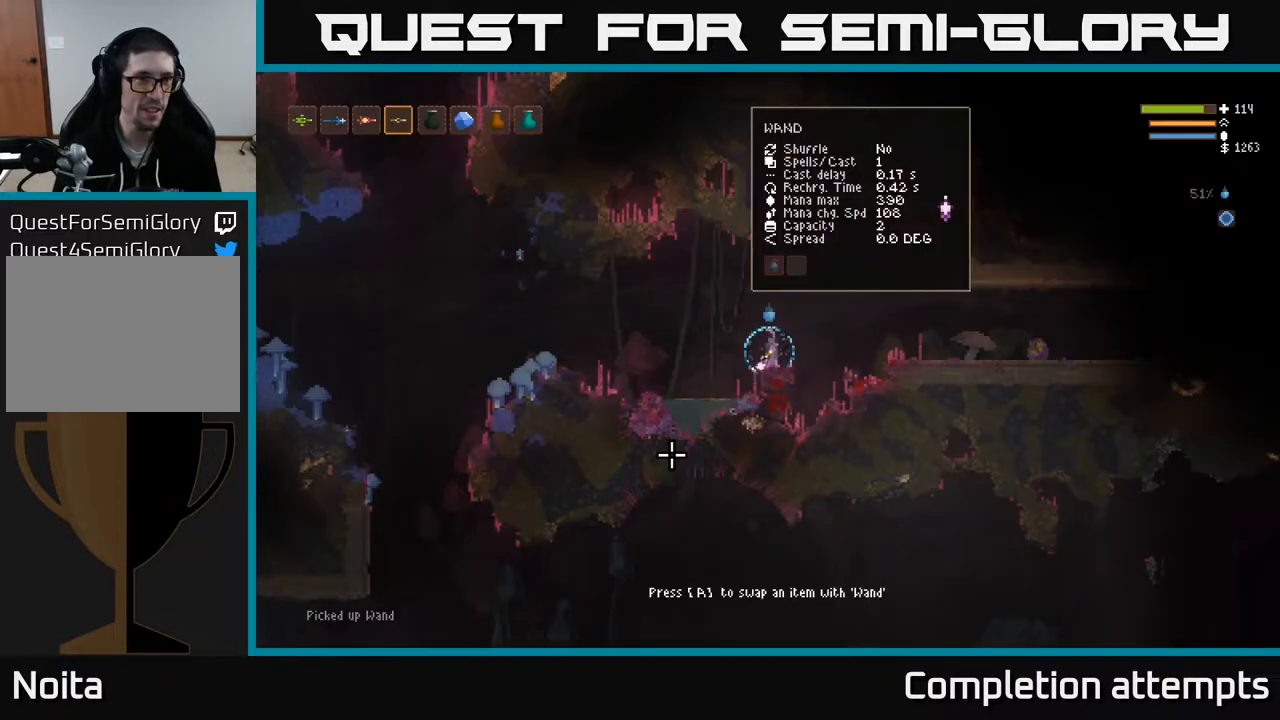
{"buttons": [], "left_stick": "center", "right_stick": "center", "events": []}
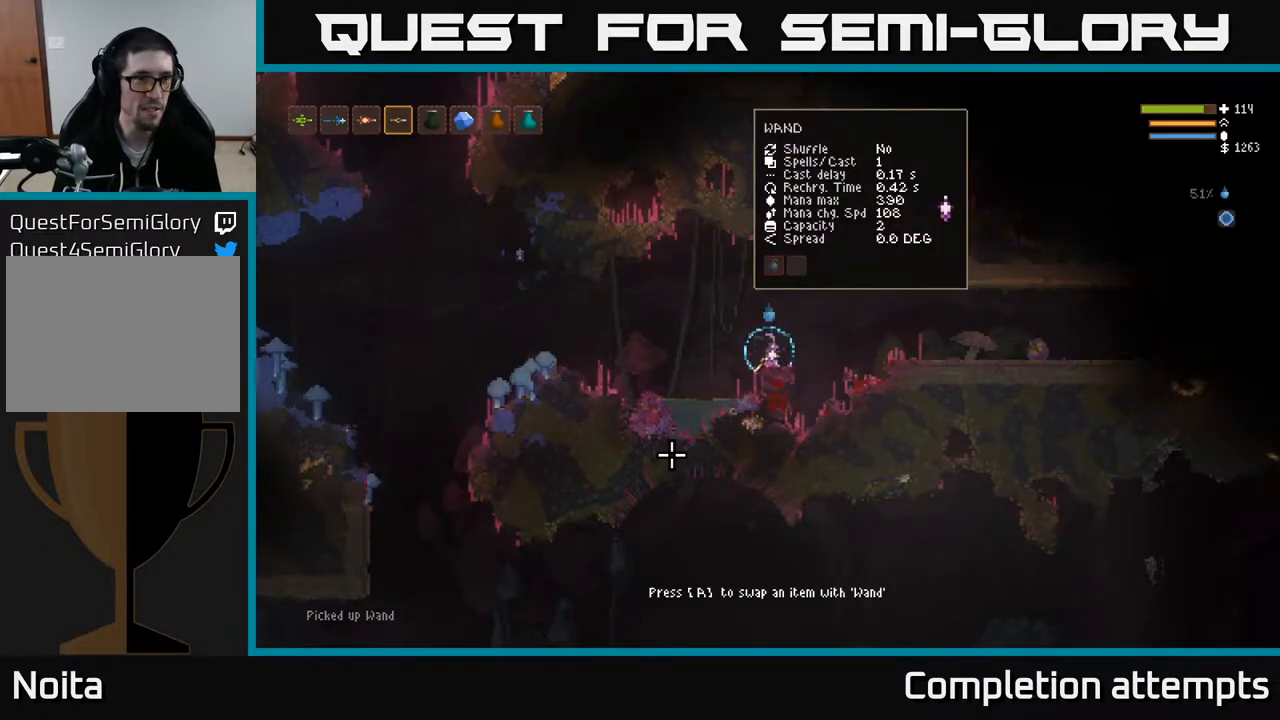
{"buttons": [], "left_stick": "center", "right_stick": "center", "events": [[150, "SELECT", "down"], [283, "SELECT", "up"]]}
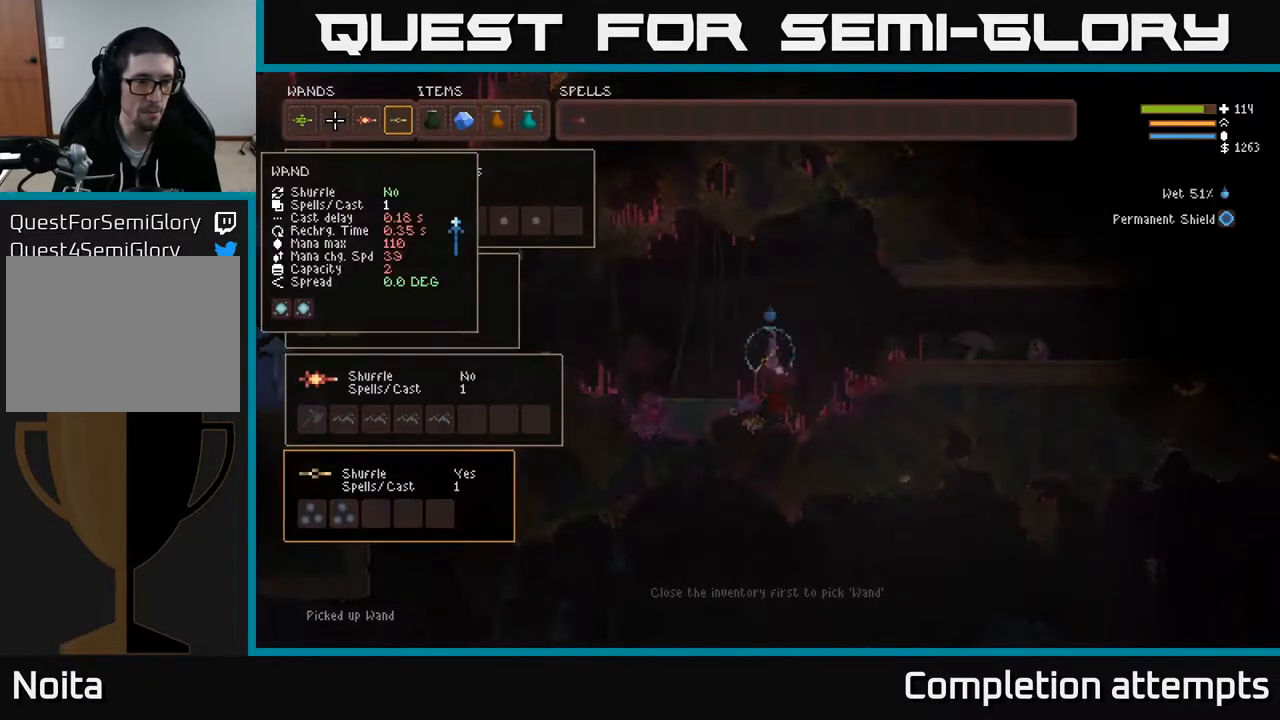
{"buttons": [], "left_stick": "center", "right_stick": "center", "events": []}
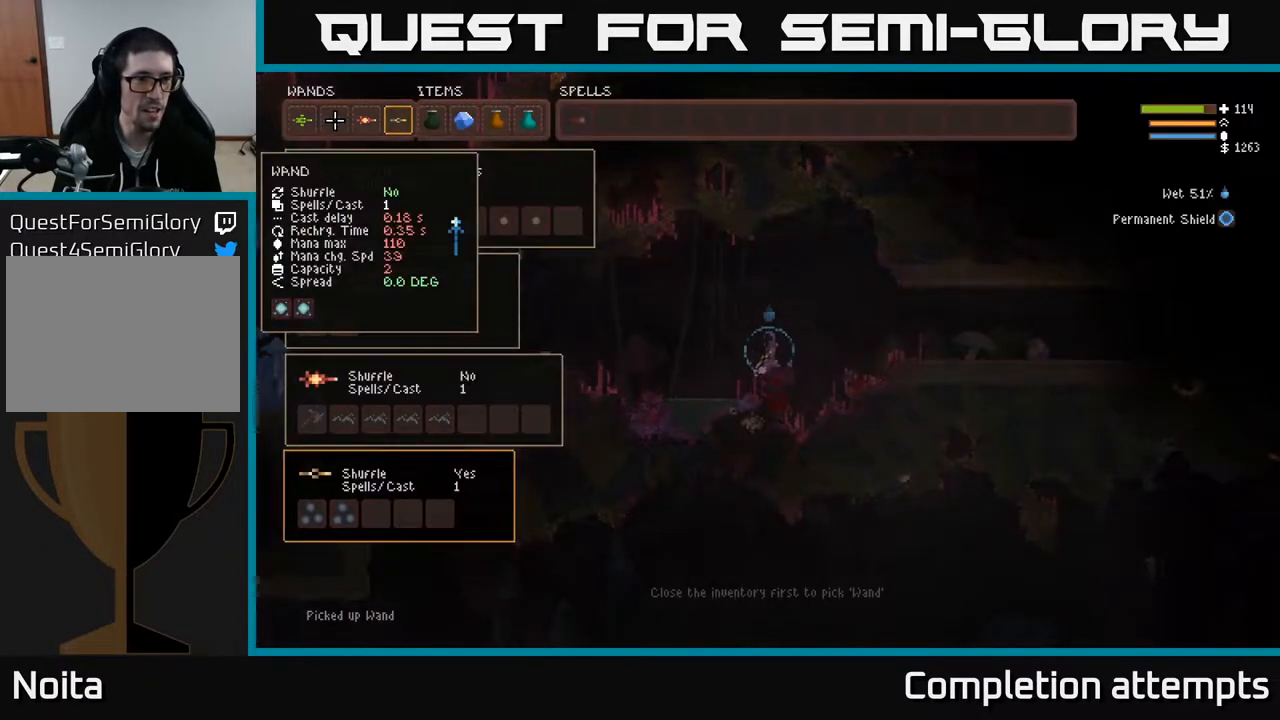
{"buttons": ["SELECT"], "left_stick": "center", "right_stick": "center", "events": [[417, "SELECT", "down"]]}
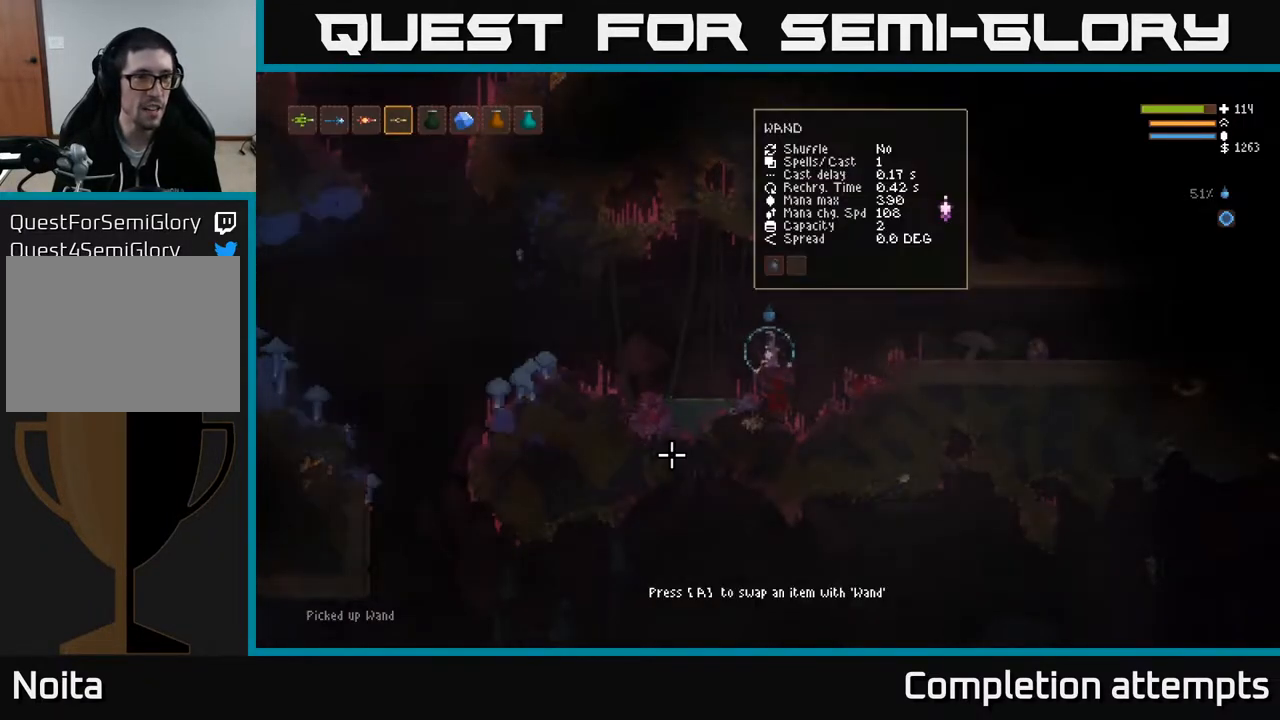
{"buttons": ["SELECT"], "left_stick": "center", "right_stick": "center", "events": [[17, "SELECT", "up"], [433, "SELECT", "down"]]}
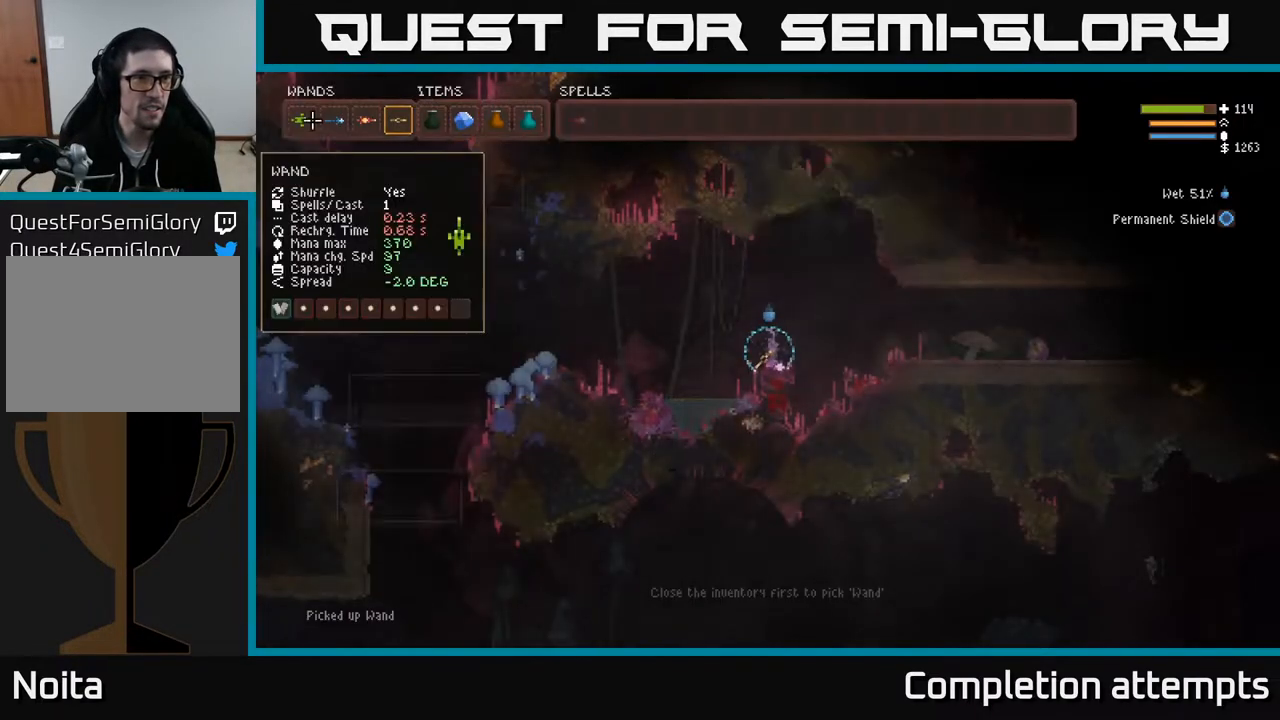
{"buttons": ["DPAD_RIGHT"], "left_stick": "center", "right_stick": "center", "events": [[83, "SELECT", "up"], [267, "DPAD_RIGHT", "down"], [350, "DPAD_RIGHT", "up"], [450, "DPAD_RIGHT", "down"]]}